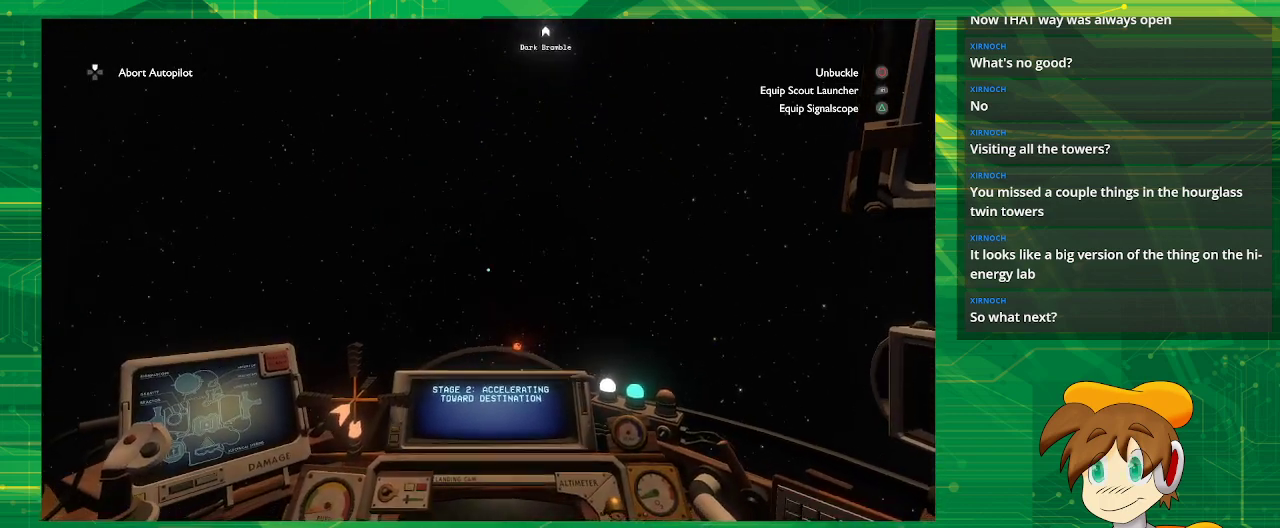
Gameplay with a controller (PlayStation layout); each line is a JSON object with the inputs held at the frame after it. "events" lists button and stick changes between this image and that frame as [ms after this image, input, new state], when the widget could be followed in between. Not read: L3 R3.
{"buttons": [], "left_stick": "center", "right_stick": "center", "events": [[283, "right_stick", "up-right"], [417, "right_stick", "center"]]}
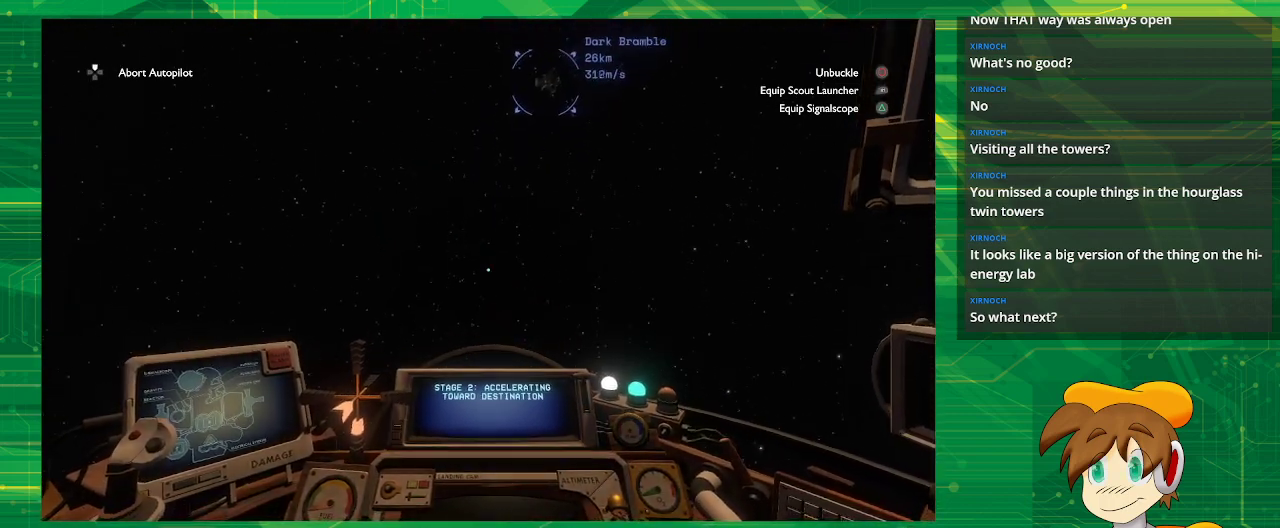
{"buttons": [], "left_stick": "center", "right_stick": "center", "events": []}
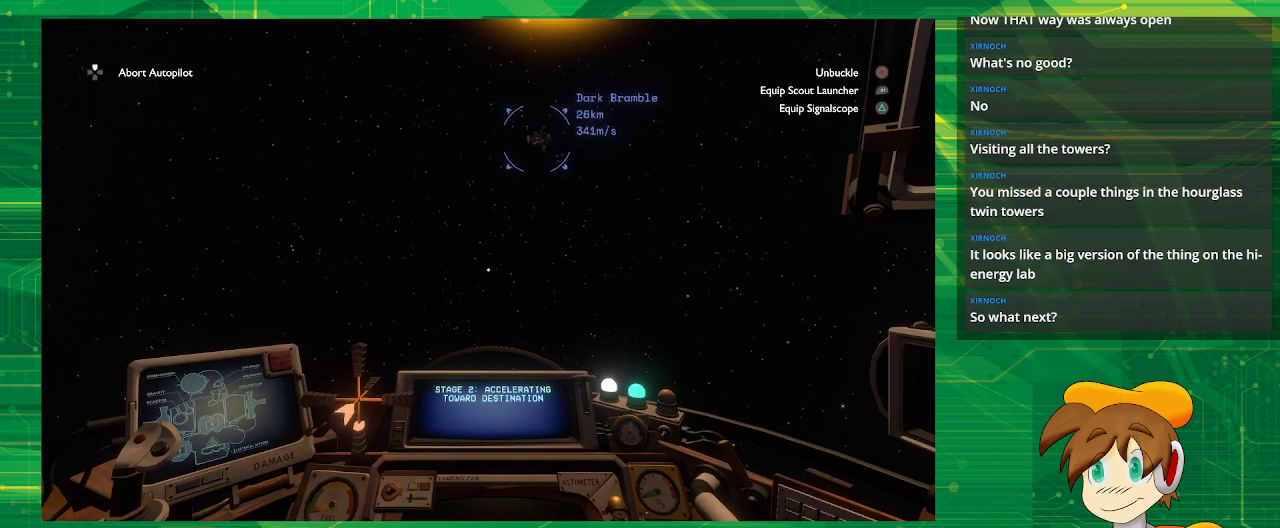
{"buttons": [], "left_stick": "center", "right_stick": "center", "events": []}
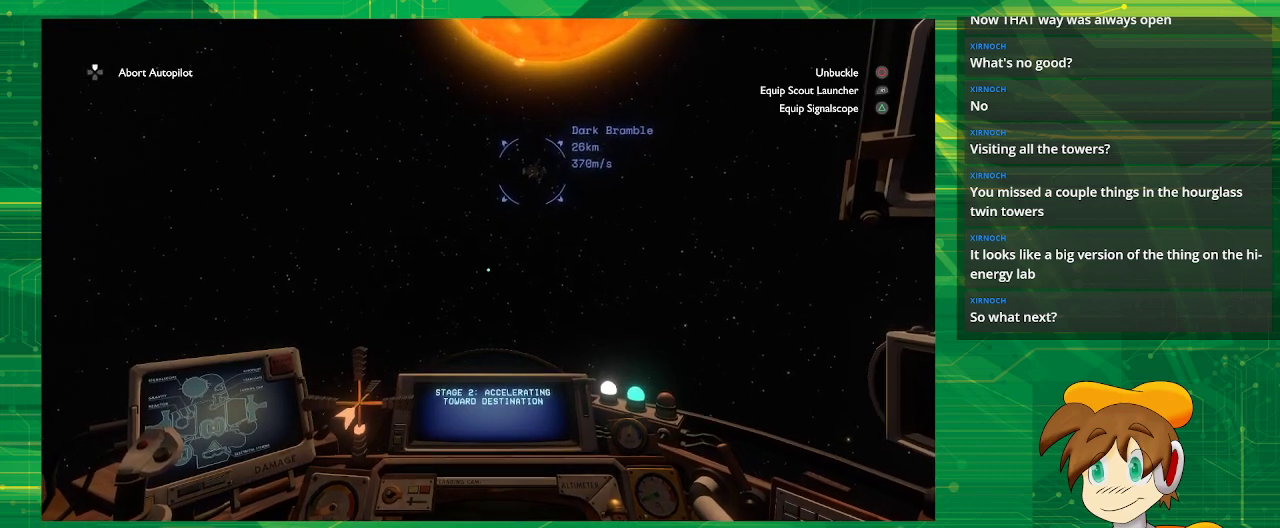
{"buttons": [], "left_stick": "center", "right_stick": "center", "events": [[150, "right_stick", "down"], [217, "right_stick", "center"]]}
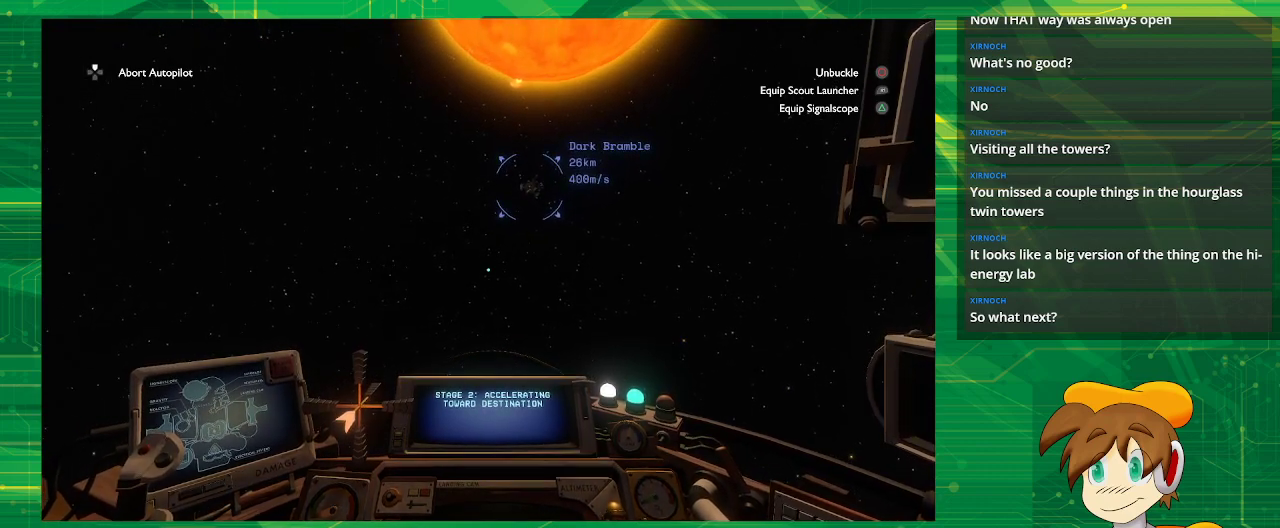
{"buttons": [], "left_stick": "center", "right_stick": "center", "events": []}
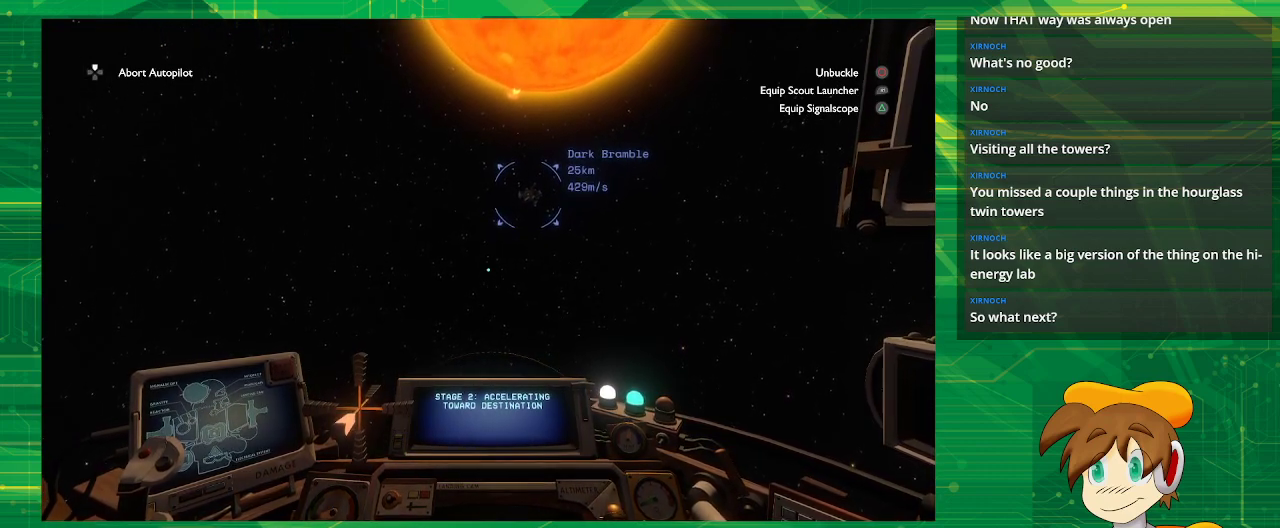
{"buttons": [], "left_stick": "center", "right_stick": "center", "events": [[183, "TRIANGLE", "down"], [283, "TRIANGLE", "up"]]}
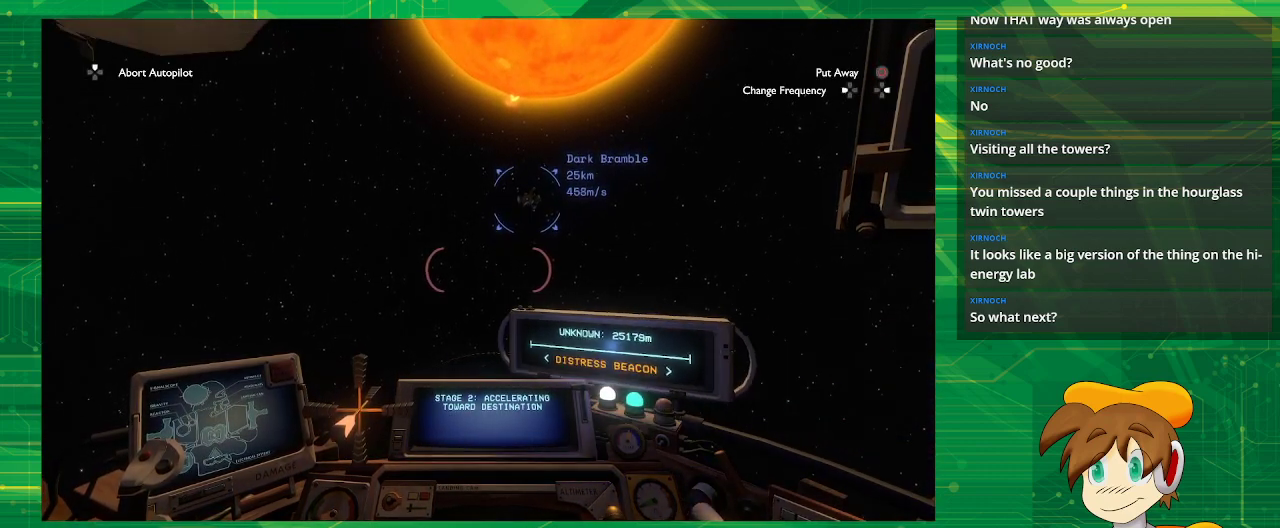
{"buttons": [], "left_stick": "center", "right_stick": "center", "events": []}
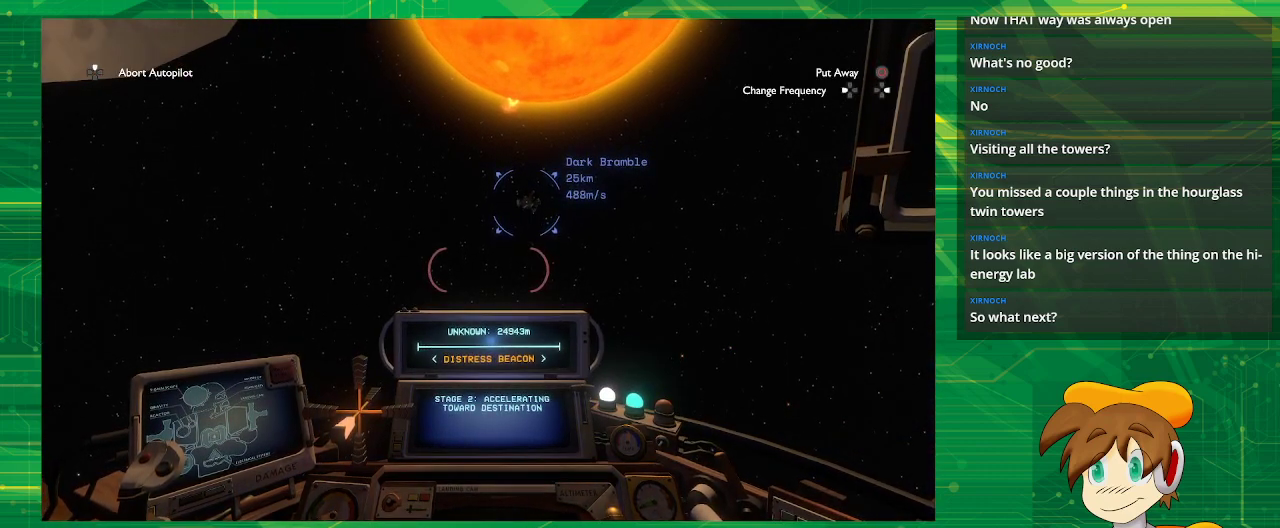
{"buttons": [], "left_stick": "center", "right_stick": "center", "events": [[133, "right_stick", "up"], [233, "right_stick", "center"]]}
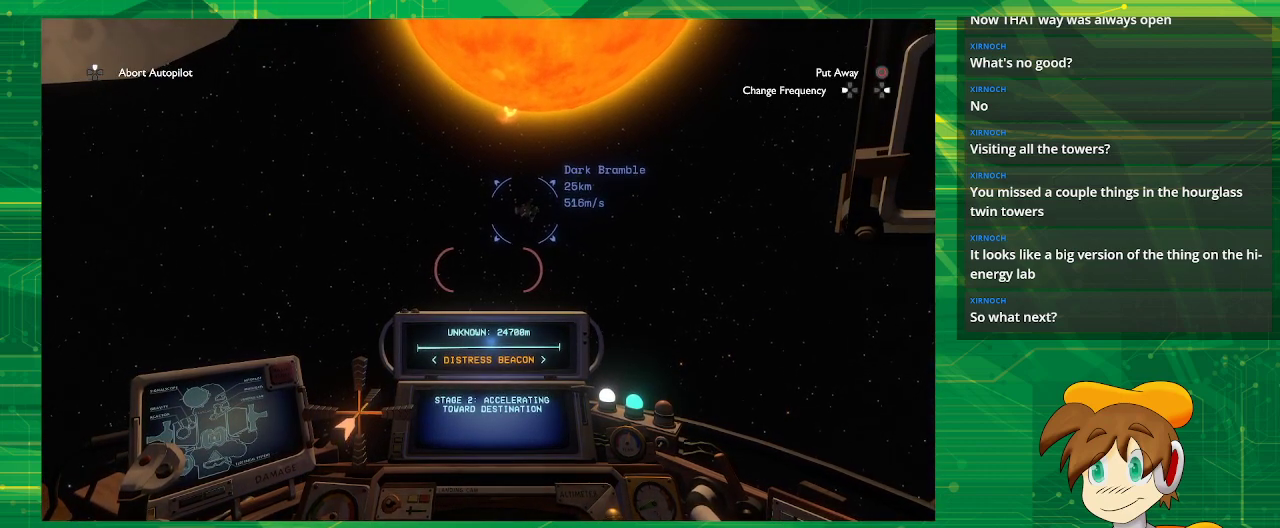
{"buttons": [], "left_stick": "center", "right_stick": "up-right", "events": [[417, "right_stick", "up-right"]]}
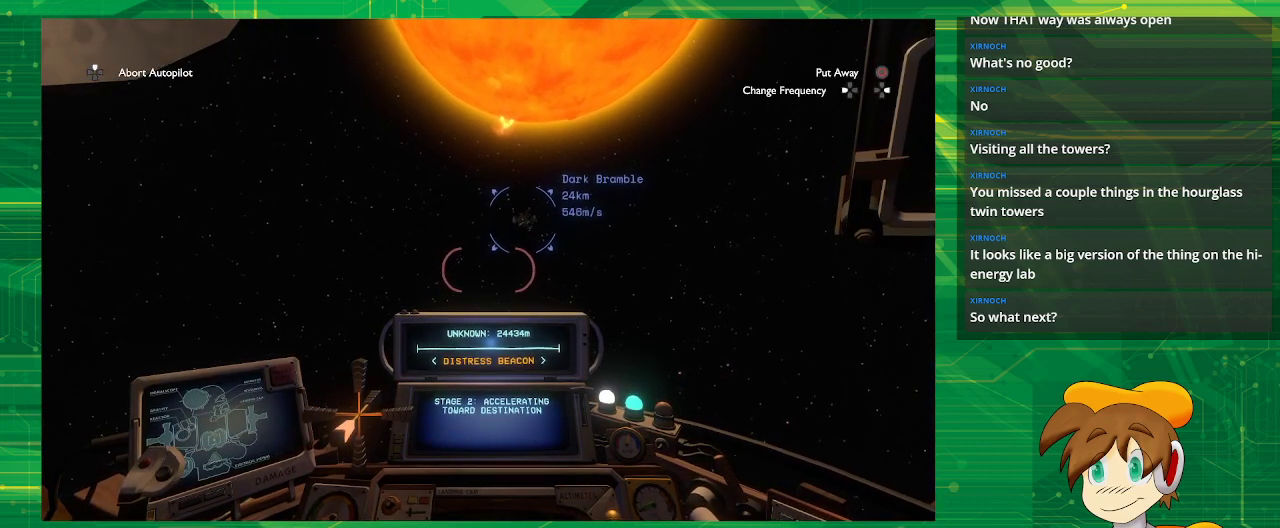
{"buttons": [], "left_stick": "center", "right_stick": "center", "events": [[50, "right_stick", "center"]]}
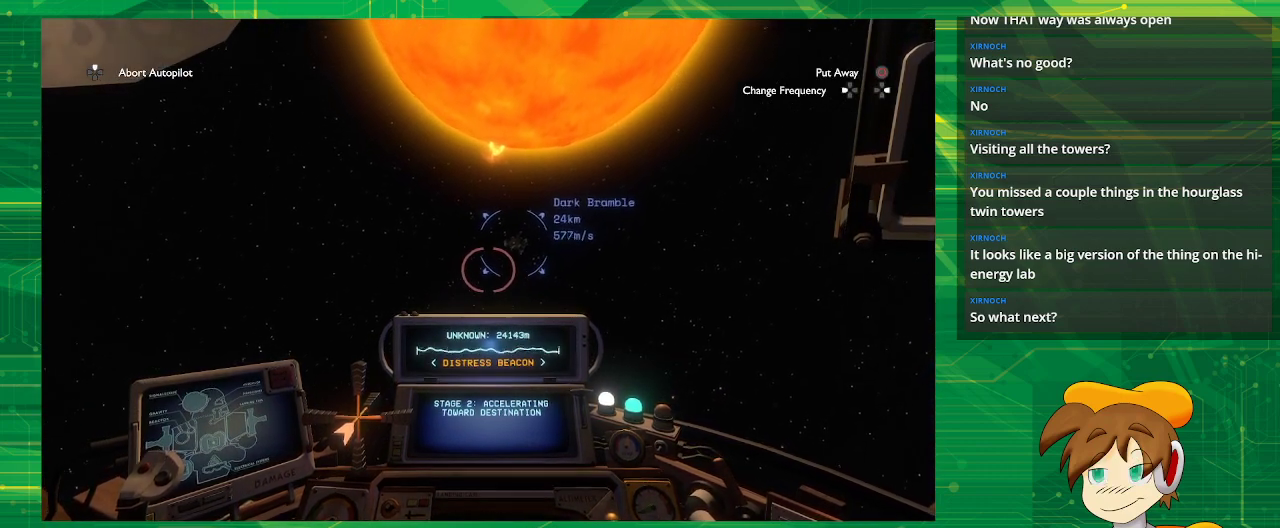
{"buttons": [], "left_stick": "center", "right_stick": "center", "events": [[17, "right_stick", "right"], [183, "right_stick", "center"]]}
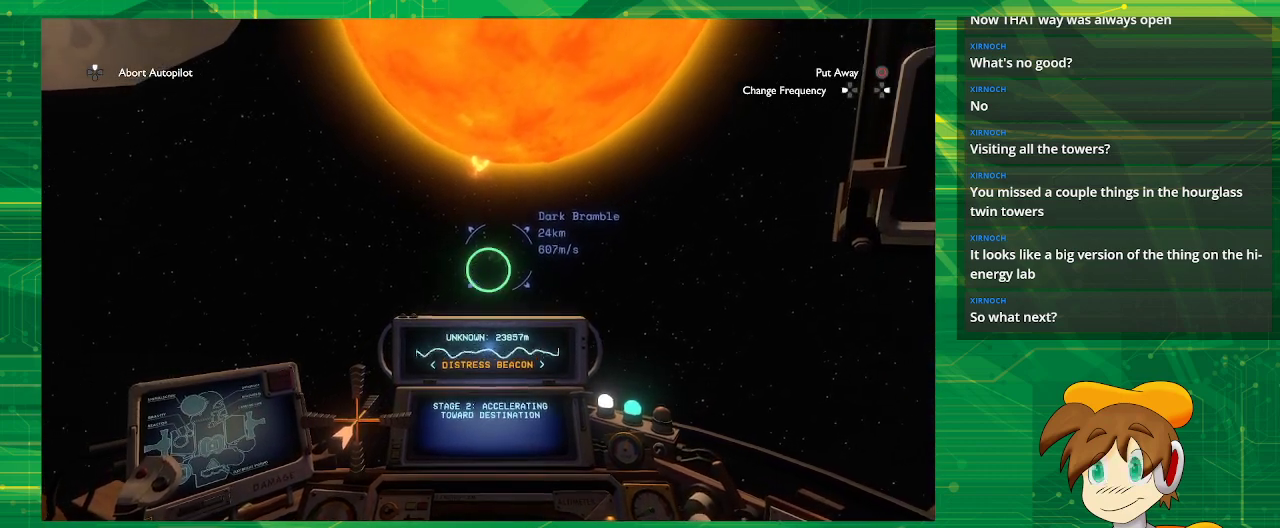
{"buttons": [], "left_stick": "center", "right_stick": "center", "events": [[333, "right_stick", "down-left"], [433, "right_stick", "center"]]}
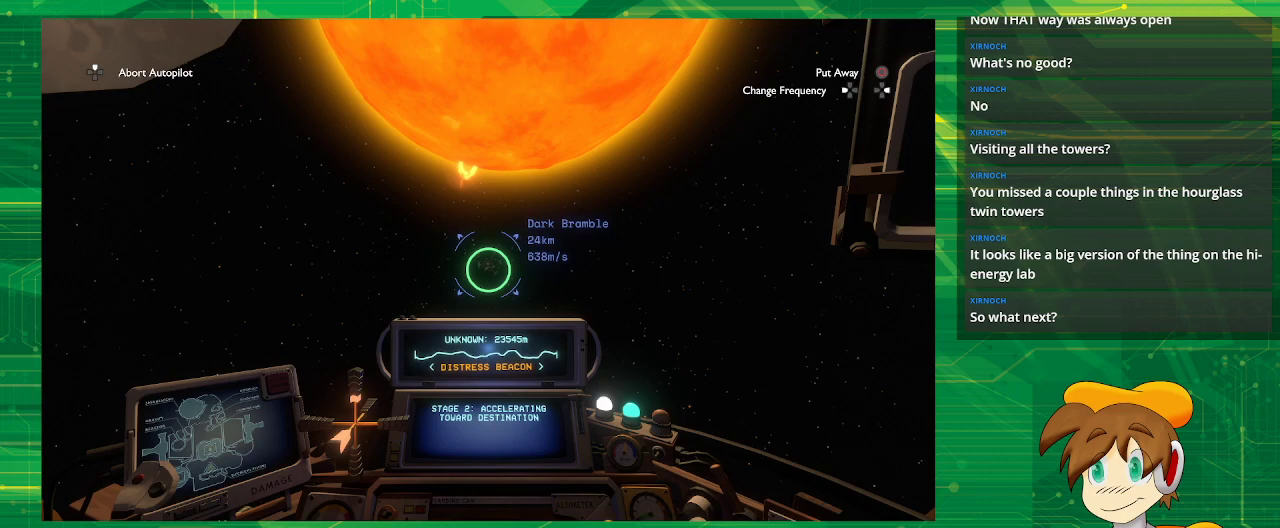
{"buttons": [], "left_stick": "center", "right_stick": "center", "events": []}
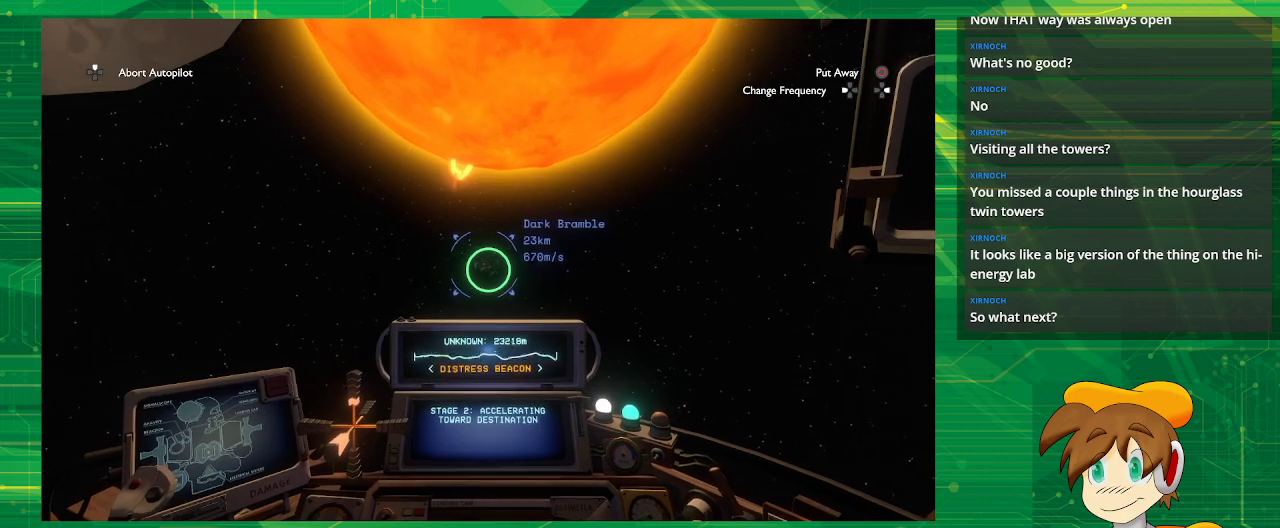
{"buttons": [], "left_stick": "center", "right_stick": "center", "events": [[67, "TRIANGLE", "down"], [150, "TRIANGLE", "up"]]}
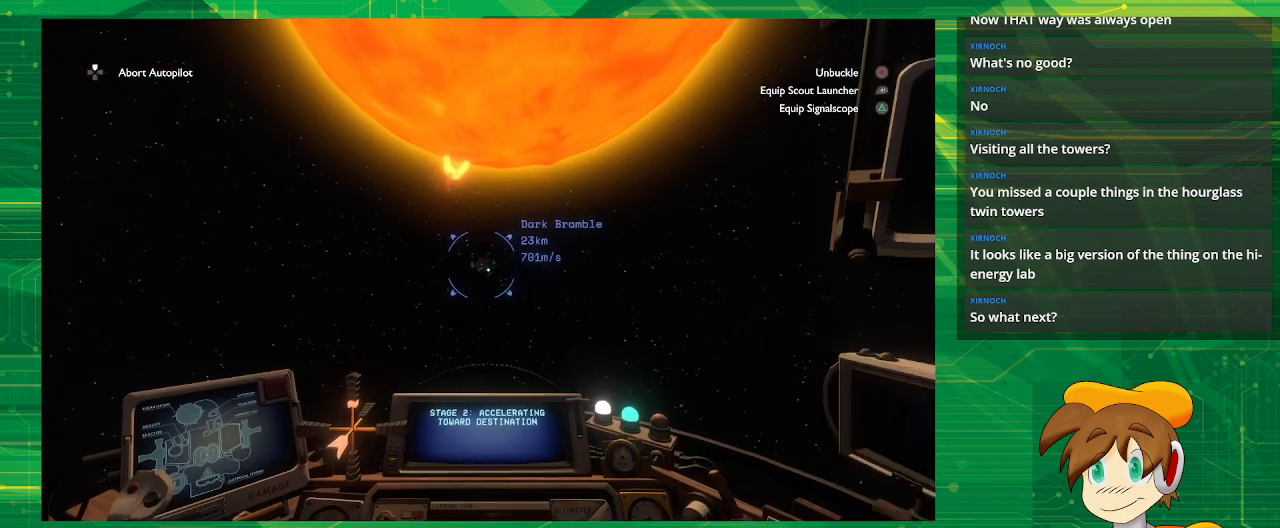
{"buttons": [], "left_stick": "center", "right_stick": "center", "events": []}
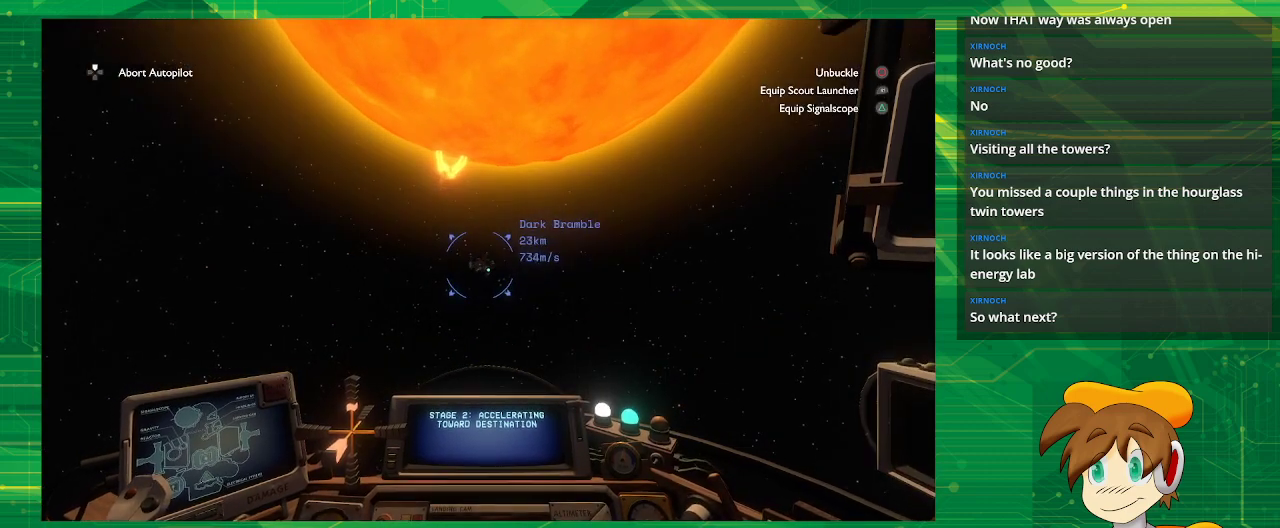
{"buttons": [], "left_stick": "center", "right_stick": "center", "events": []}
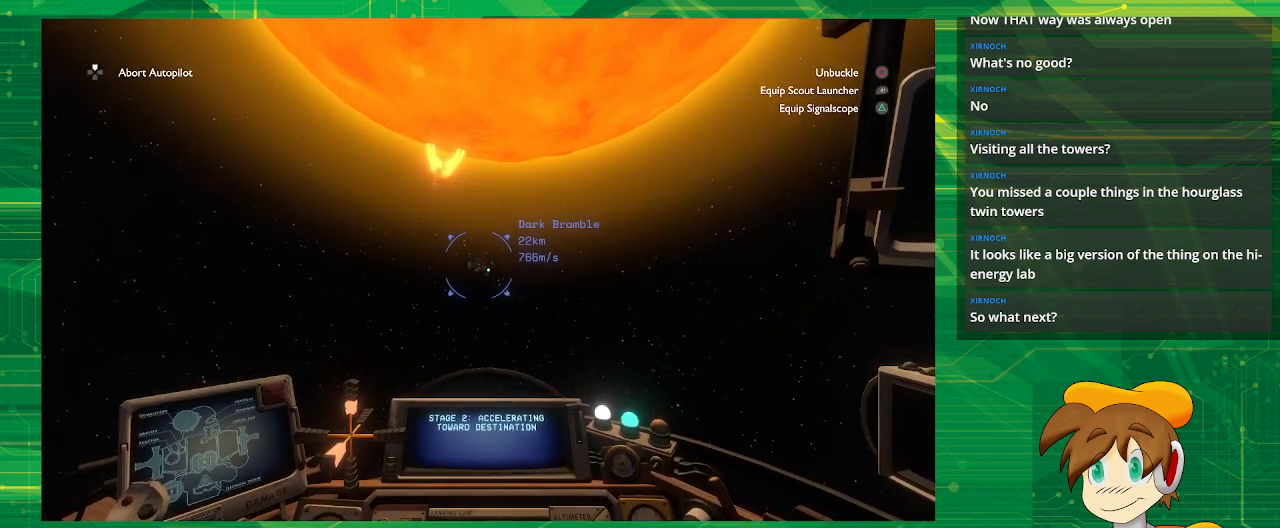
{"buttons": [], "left_stick": "center", "right_stick": "center", "events": []}
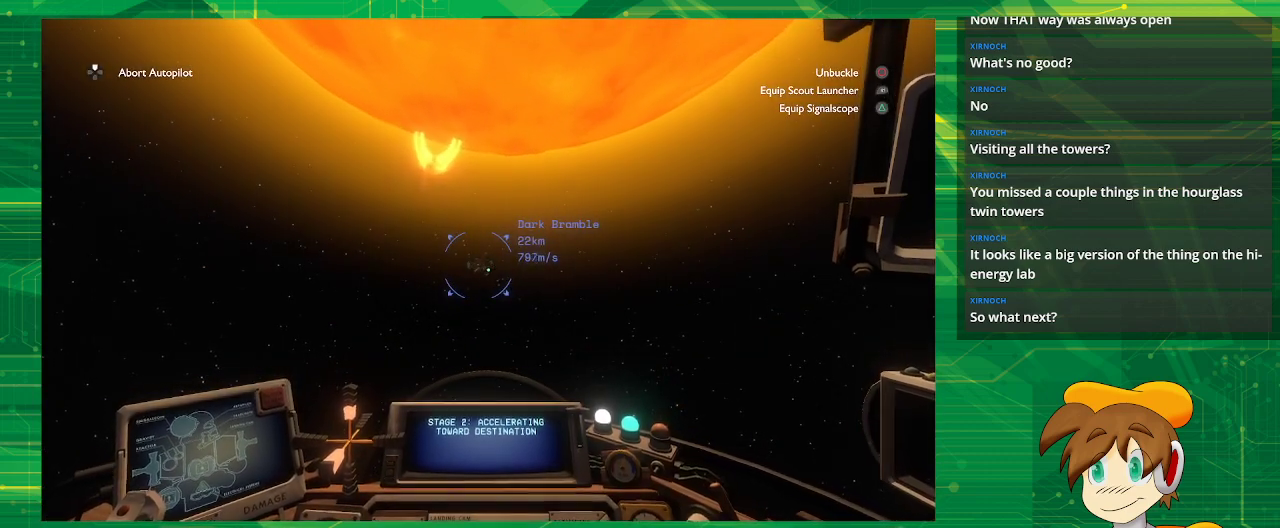
{"buttons": ["L2"], "left_stick": "center", "right_stick": "center", "events": [[117, "DPAD_UP", "down"], [250, "DPAD_UP", "up"], [367, "L2", "down"]]}
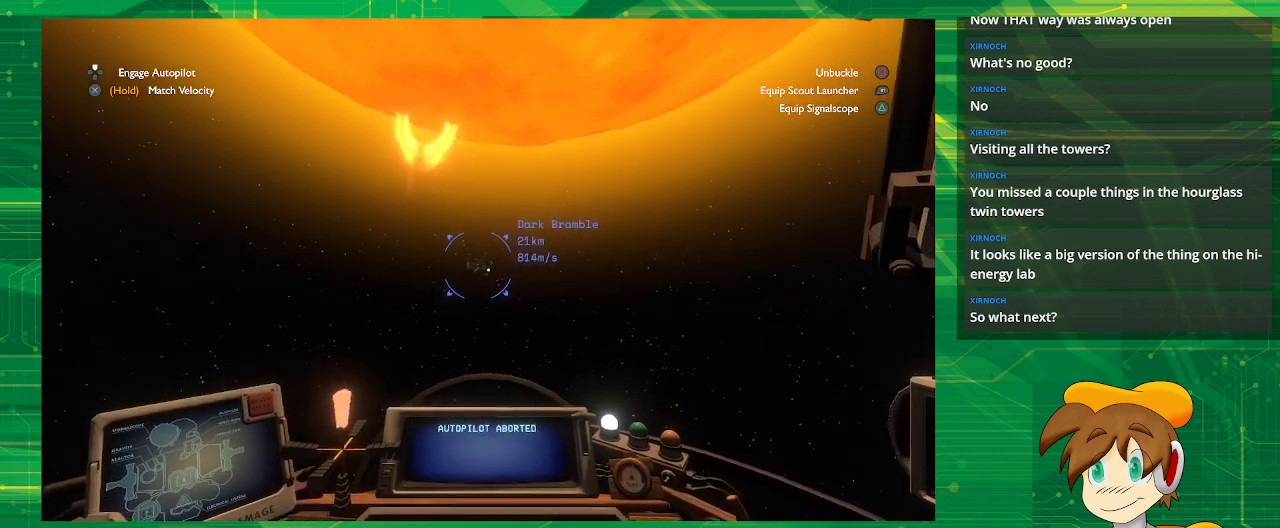
{"buttons": ["L2"], "left_stick": "center", "right_stick": "center", "events": []}
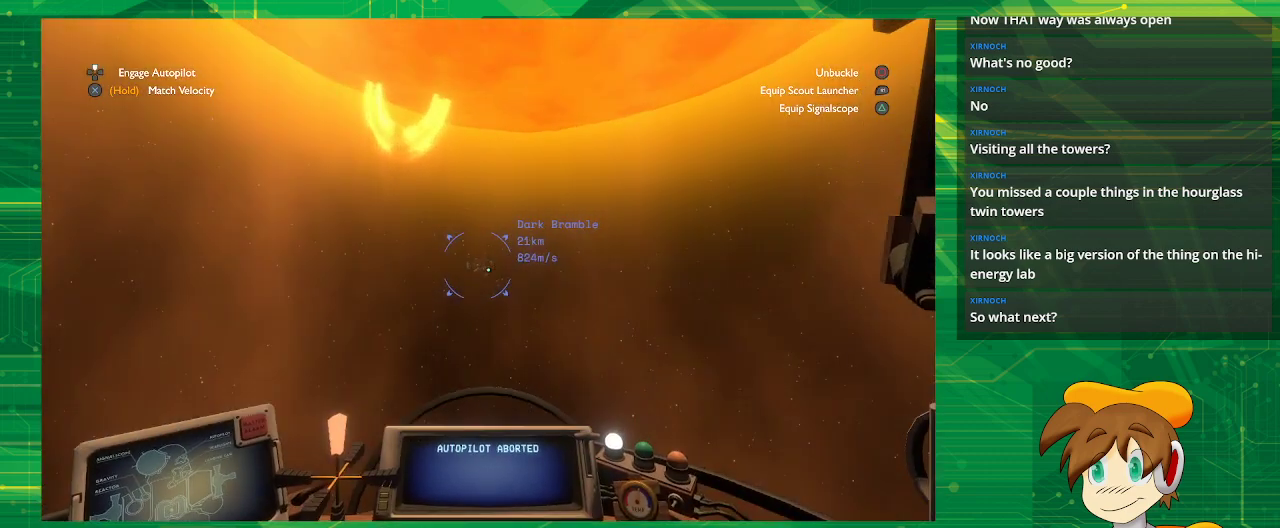
{"buttons": ["L2"], "left_stick": "center", "right_stick": "center", "events": []}
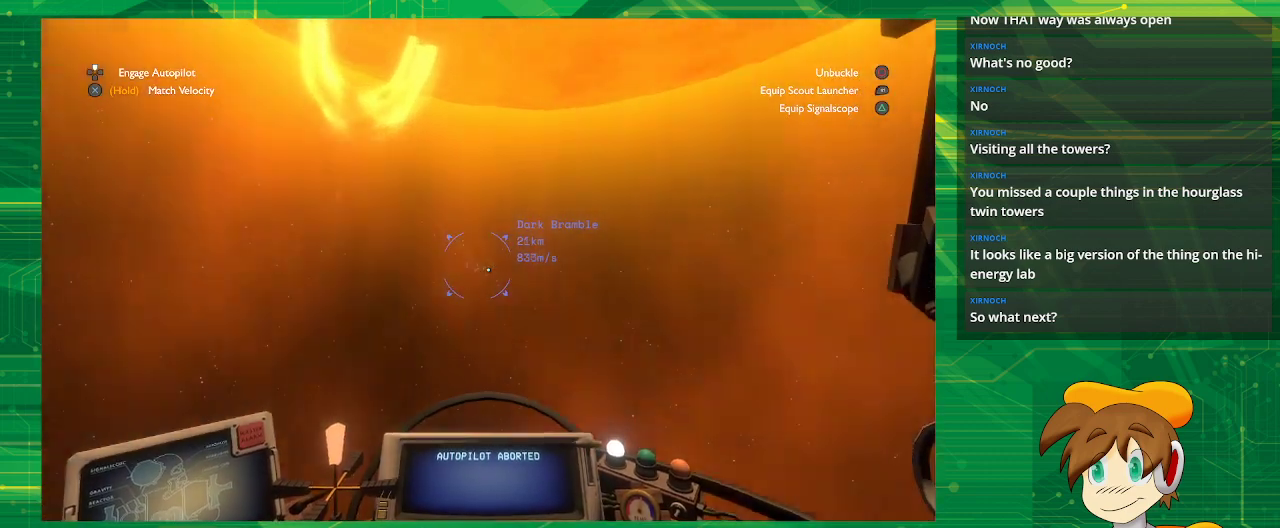
{"buttons": ["L2"], "left_stick": "center", "right_stick": "center", "events": []}
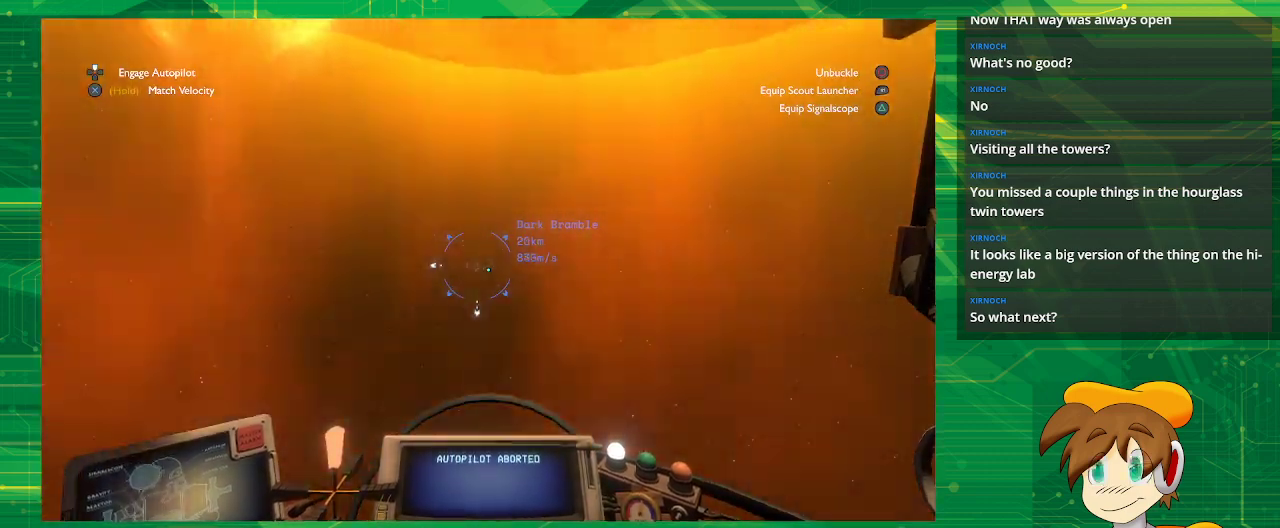
{"buttons": ["L2"], "left_stick": "center", "right_stick": "center", "events": []}
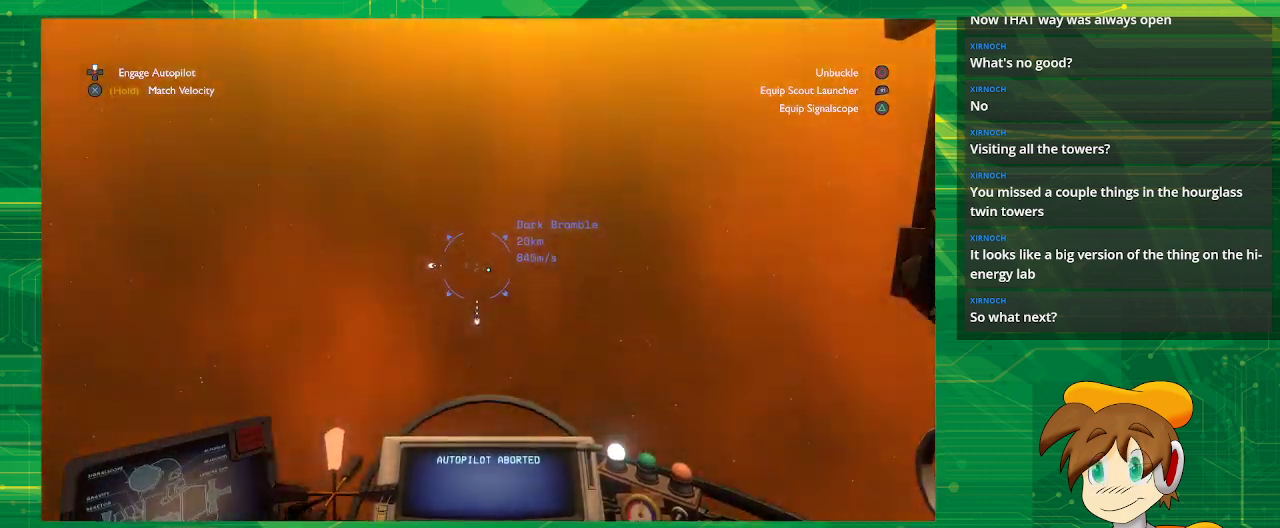
{"buttons": ["L2"], "left_stick": "center", "right_stick": "center", "events": []}
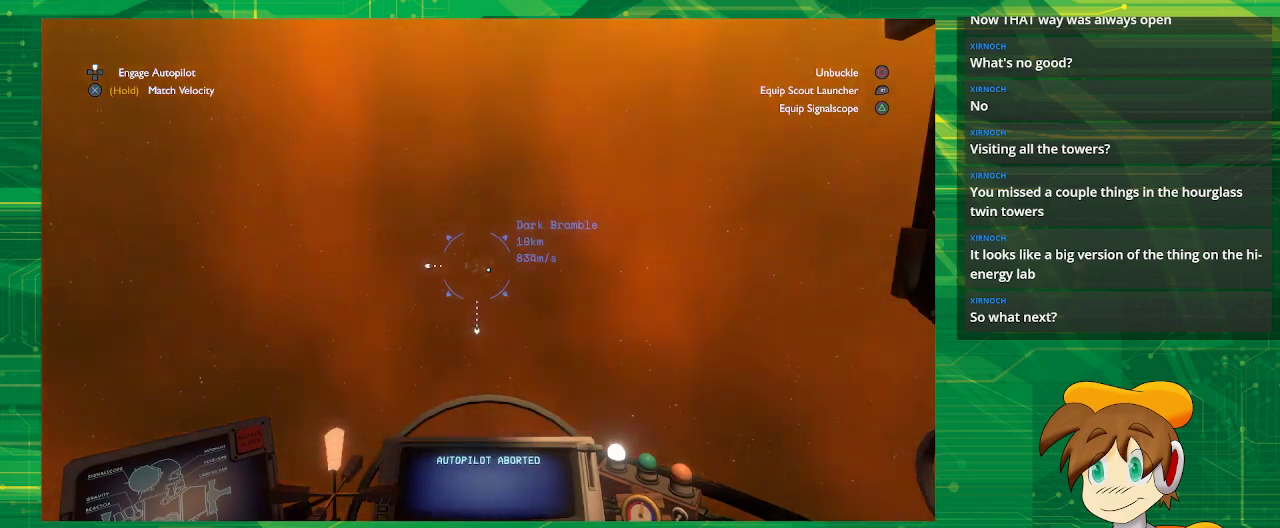
{"buttons": ["L2"], "left_stick": "center", "right_stick": "center", "events": []}
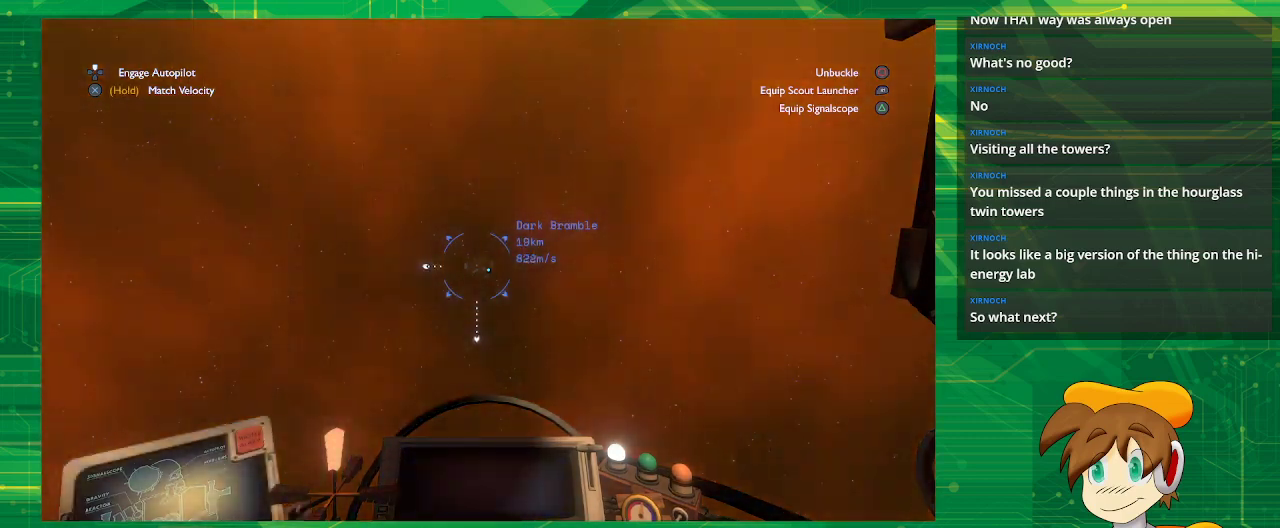
{"buttons": ["L2"], "left_stick": "center", "right_stick": "center", "events": []}
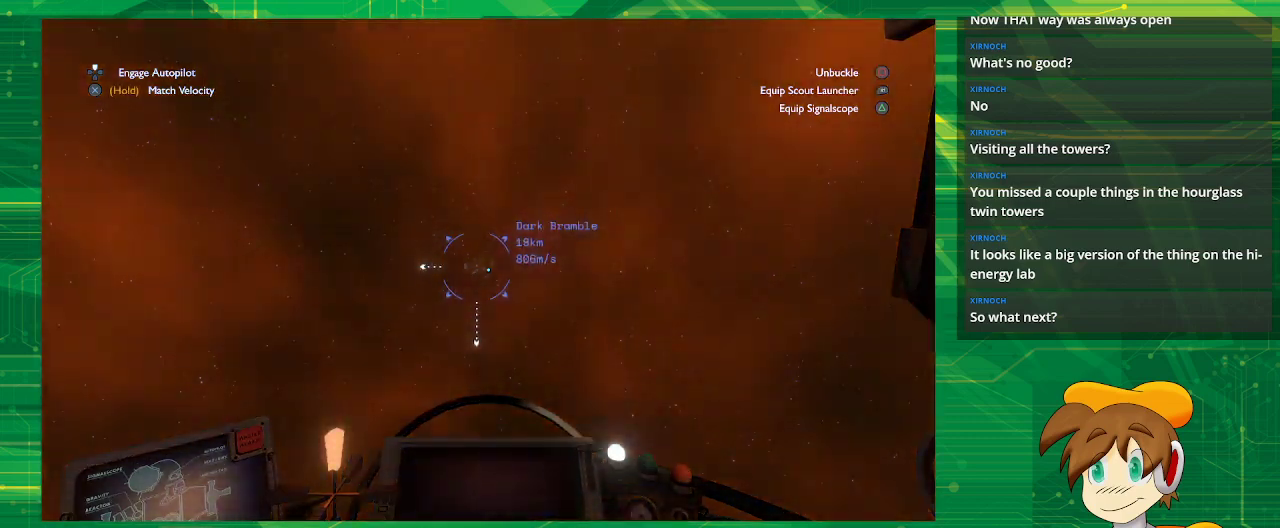
{"buttons": ["L2"], "left_stick": "center", "right_stick": "center", "events": []}
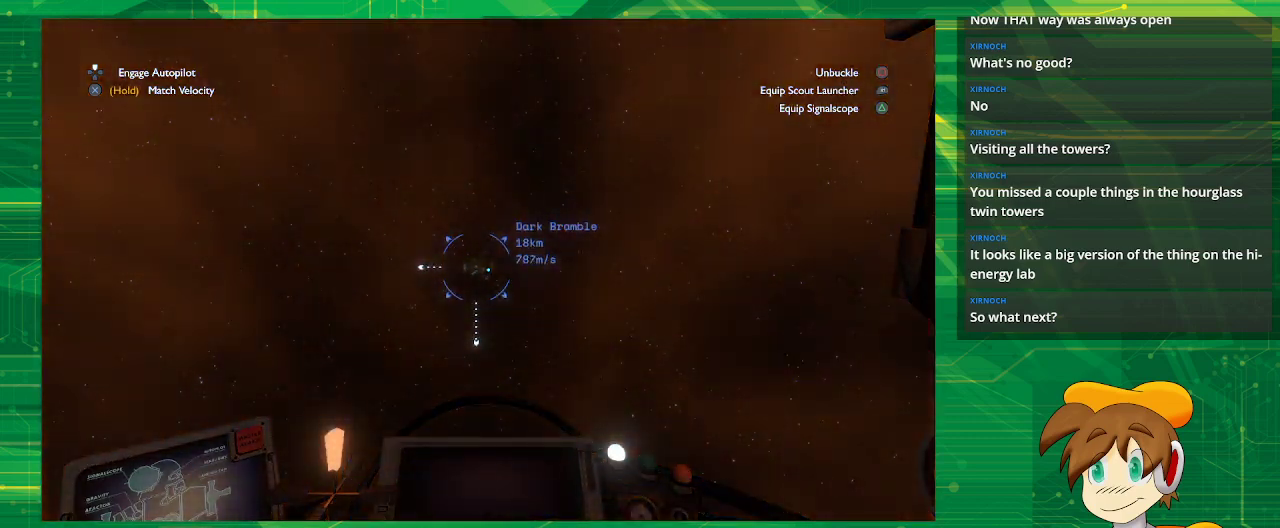
{"buttons": ["DPAD_UP"], "left_stick": "center", "right_stick": "center", "events": [[383, "L2", "up"], [417, "DPAD_UP", "down"]]}
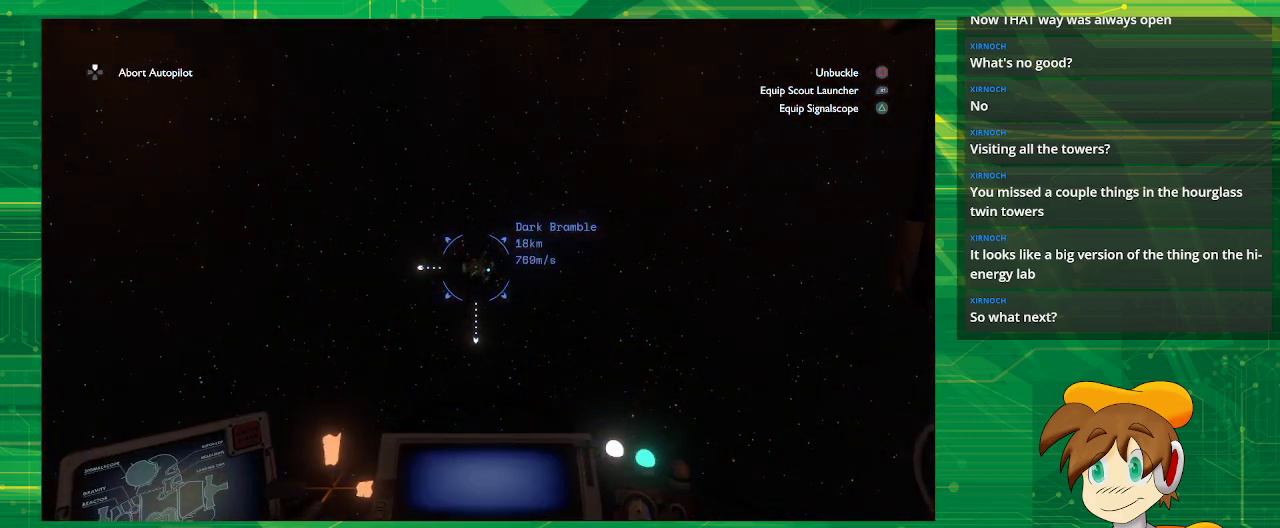
{"buttons": [], "left_stick": "center", "right_stick": "center", "events": [[117, "DPAD_UP", "up"]]}